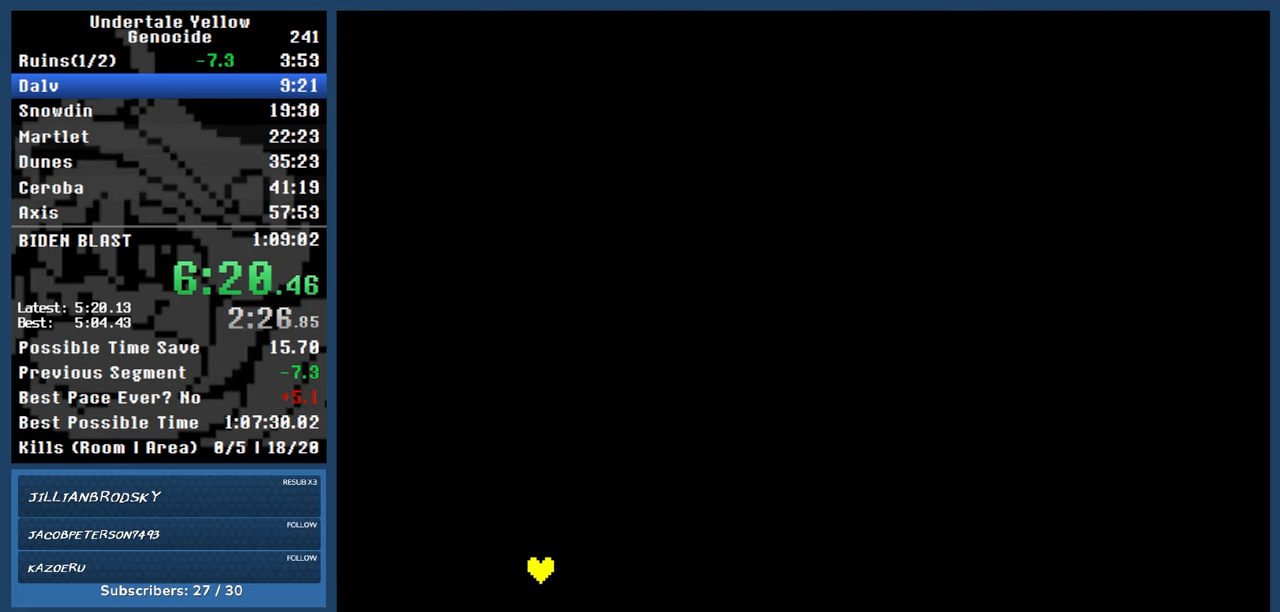
Gameplay with keyboard; each line is a JSON object with the keys held at the frame after it. "events" lists presses ("down") and releases ("up") of "automash", "c", "down", "left", "return", "right", "shift", "up", "x" and "z" between this image and that frame as [ms after this image, input, new state], when the widget could be followed in between. No other keys are recorded. Mouse input is not recorded. Key names are as the overlay labels them; some are game actions (e.g. jump) rather than physical keys.
{"keys": [], "events": [[300, "return", "down"], [350, "z", "down"], [400, "return", "up"], [450, "z", "up"]]}
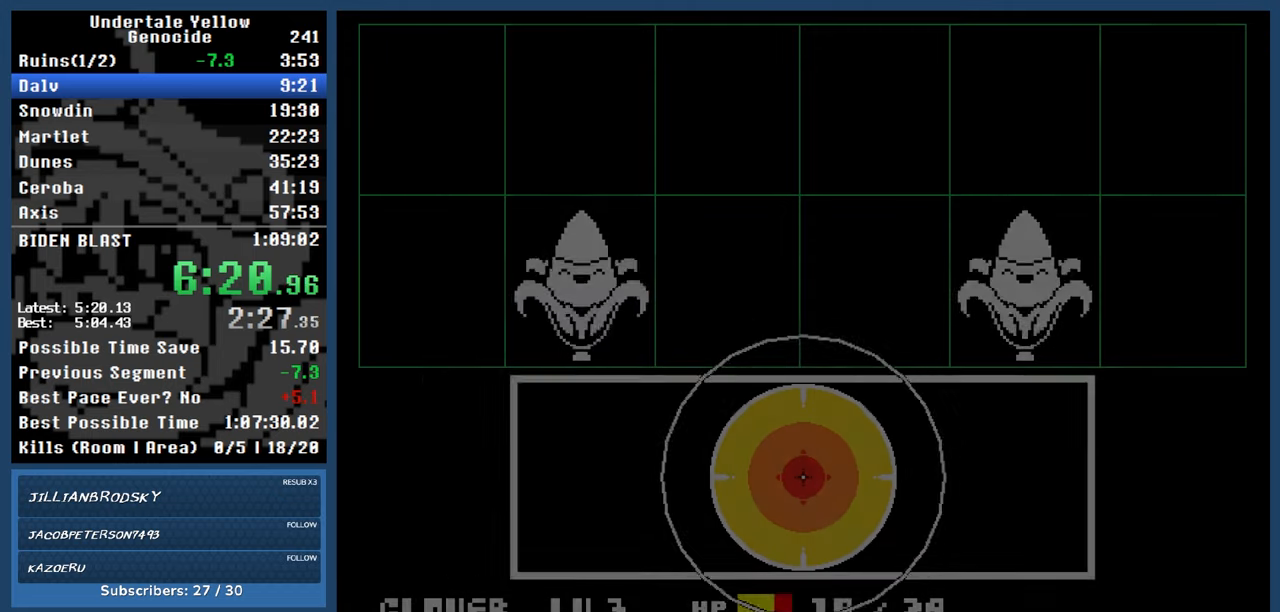
{"keys": ["automash"], "events": [[233, "return", "down"], [317, "automash", "down"], [317, "return", "up"]]}
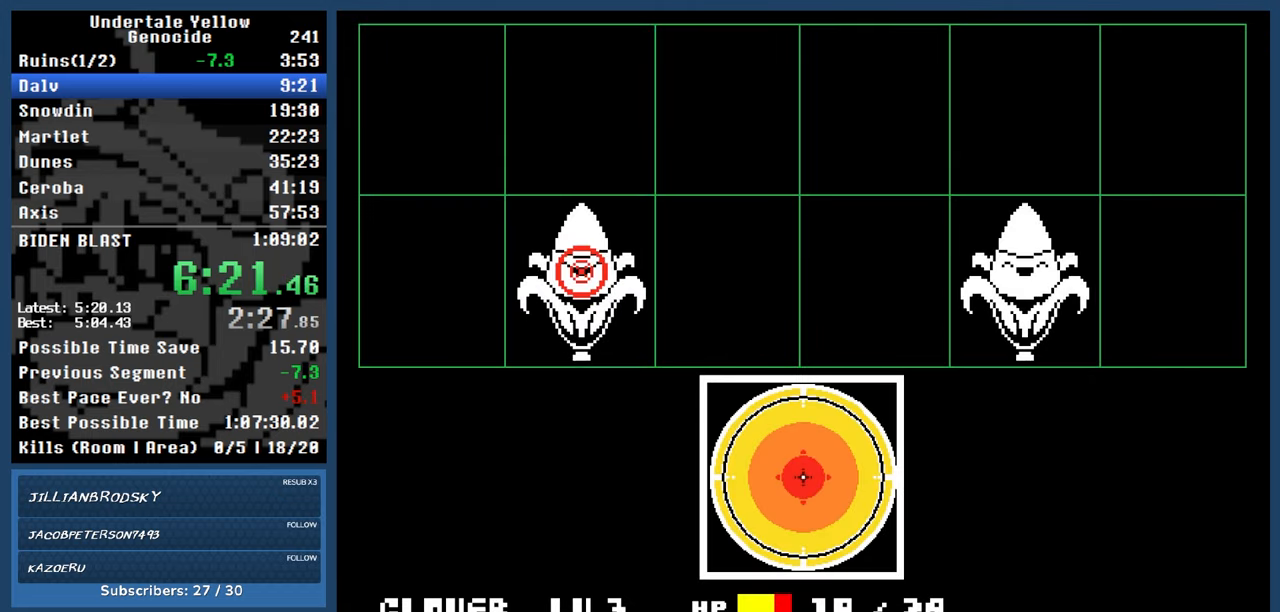
{"keys": ["automash"], "events": []}
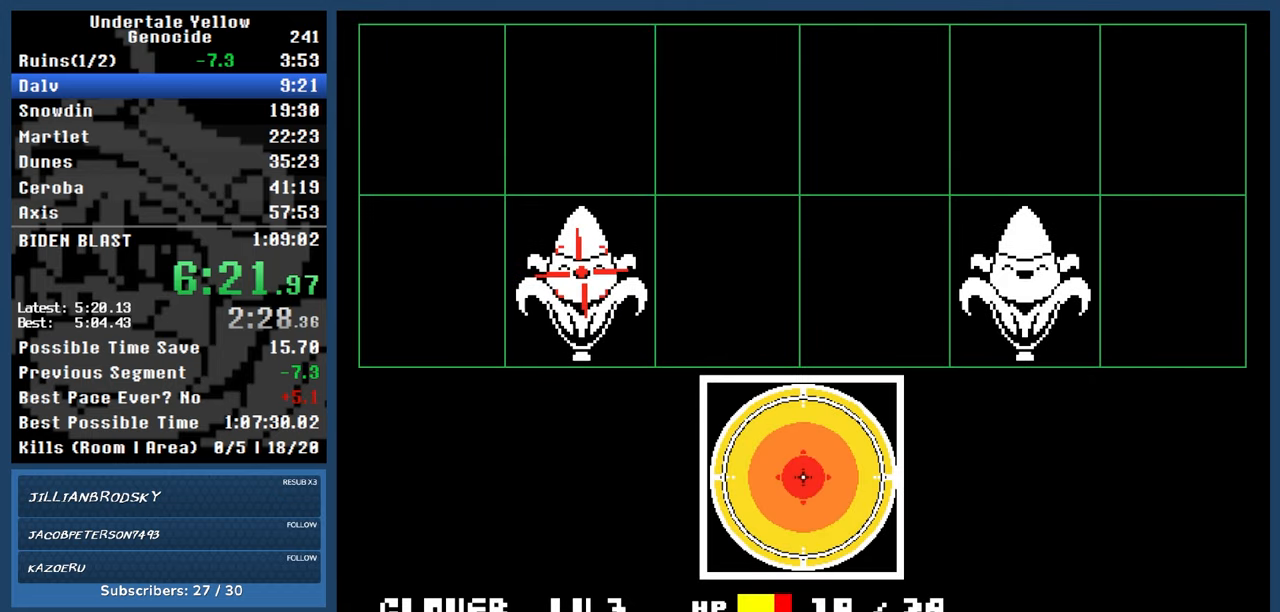
{"keys": ["automash"], "events": []}
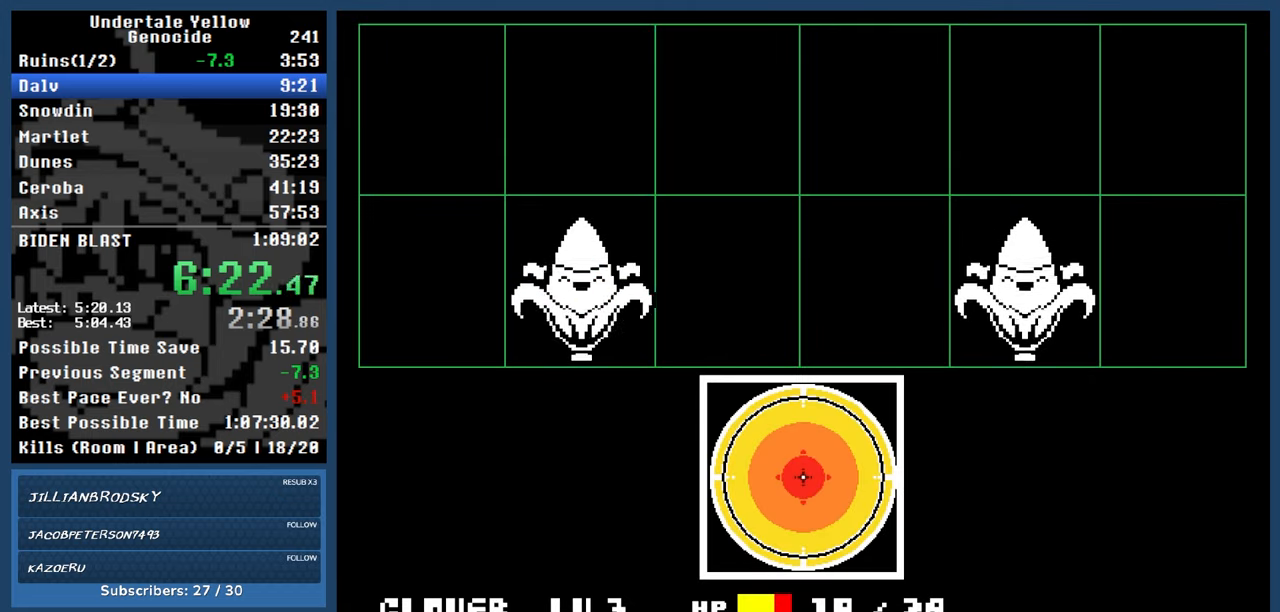
{"keys": ["automash"], "events": []}
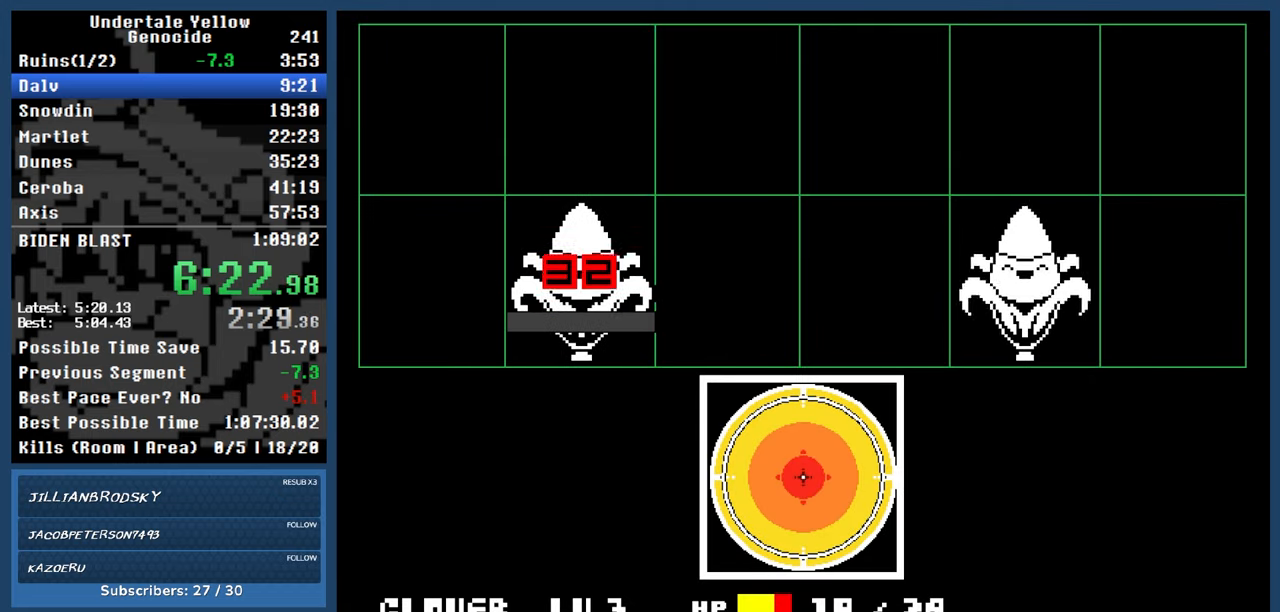
{"keys": ["automash"], "events": []}
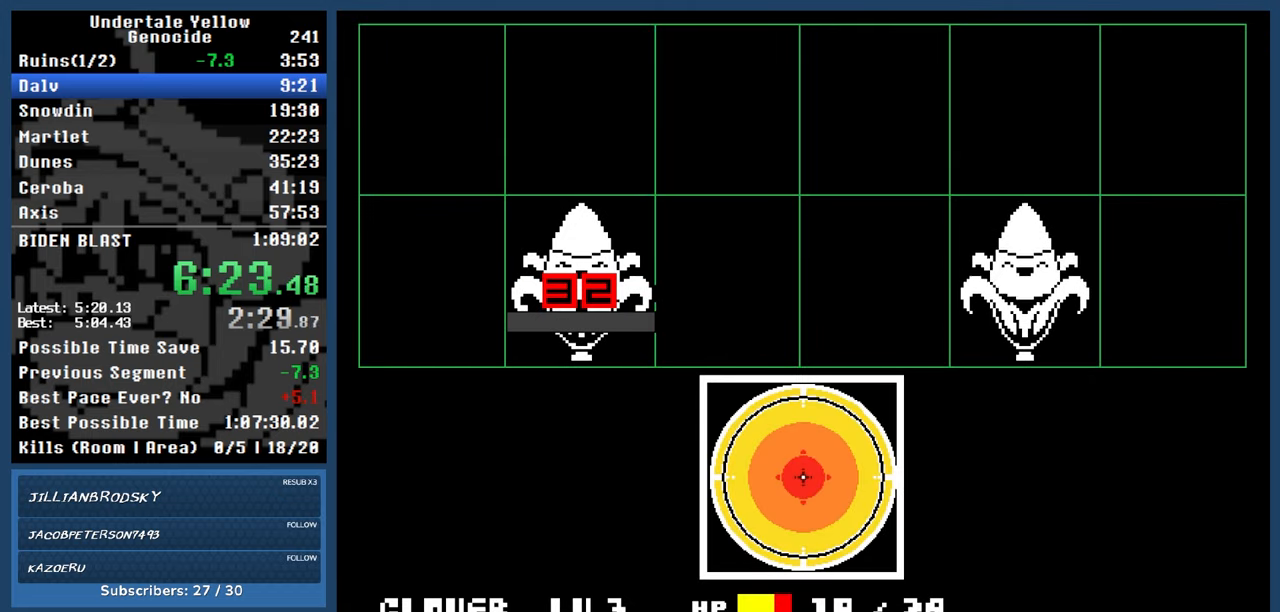
{"keys": ["automash"], "events": []}
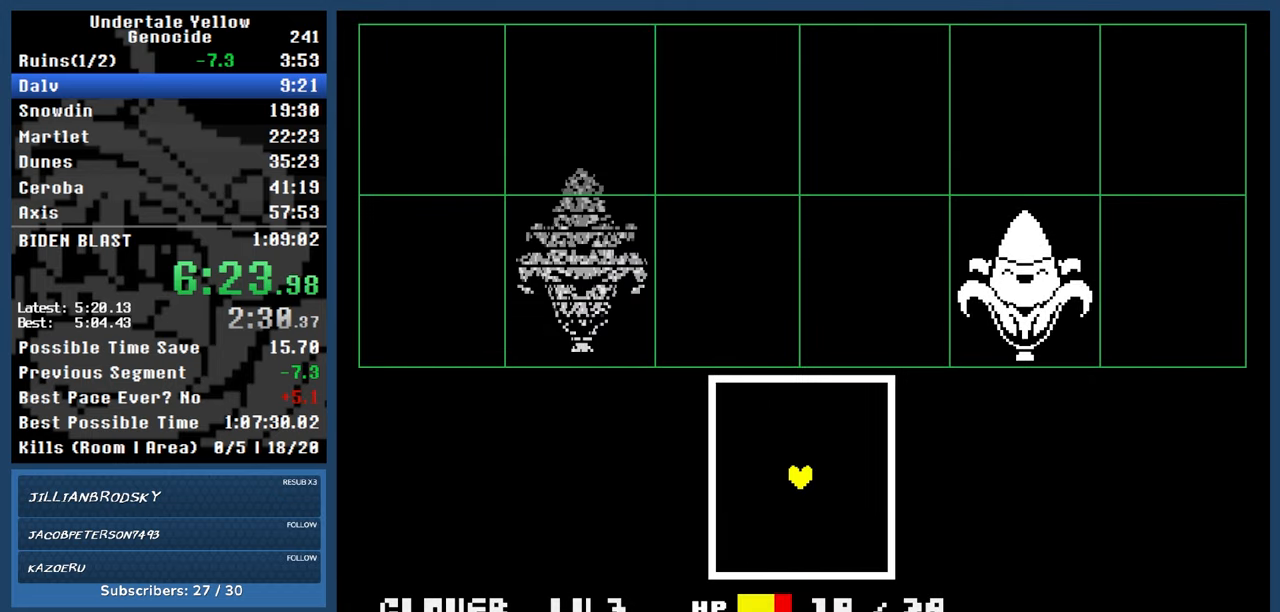
{"keys": ["automash"], "events": []}
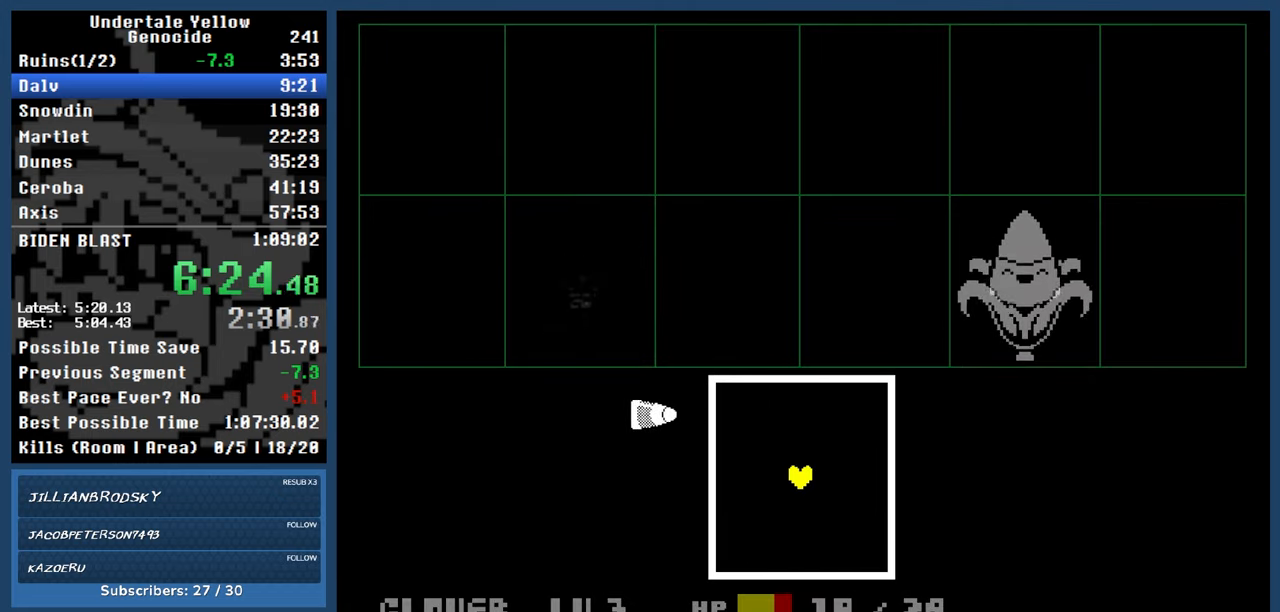
{"keys": ["automash"], "events": [[433, "z", "down"], [483, "z", "up"]]}
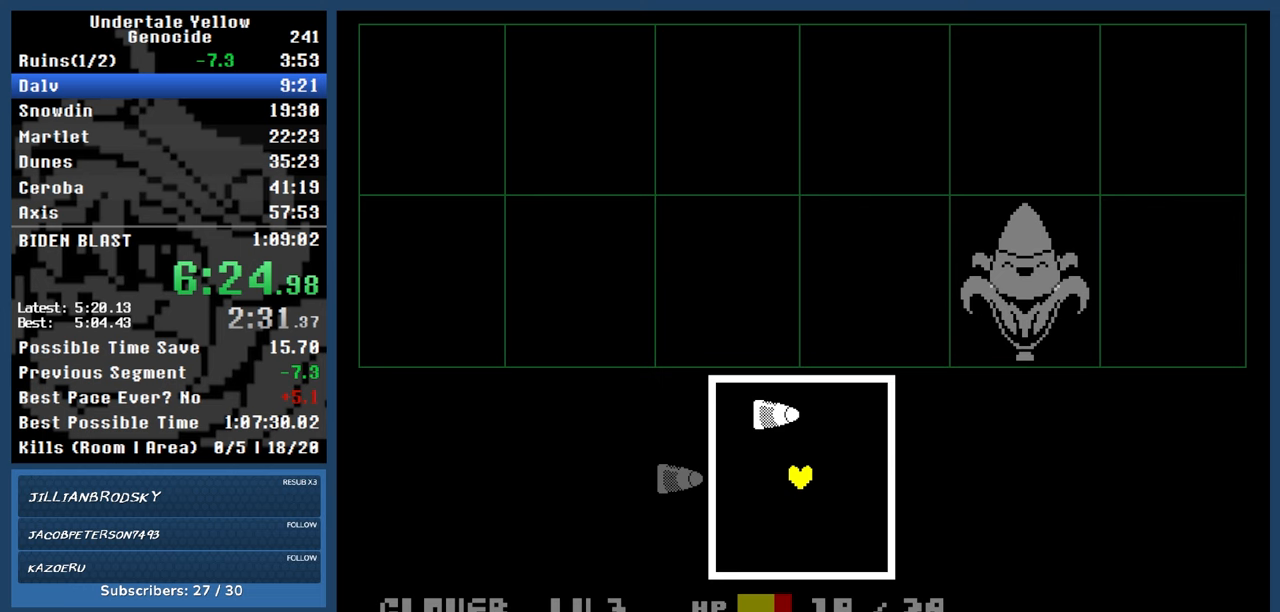
{"keys": ["down"], "events": [[400, "automash", "up"], [450, "down", "down"]]}
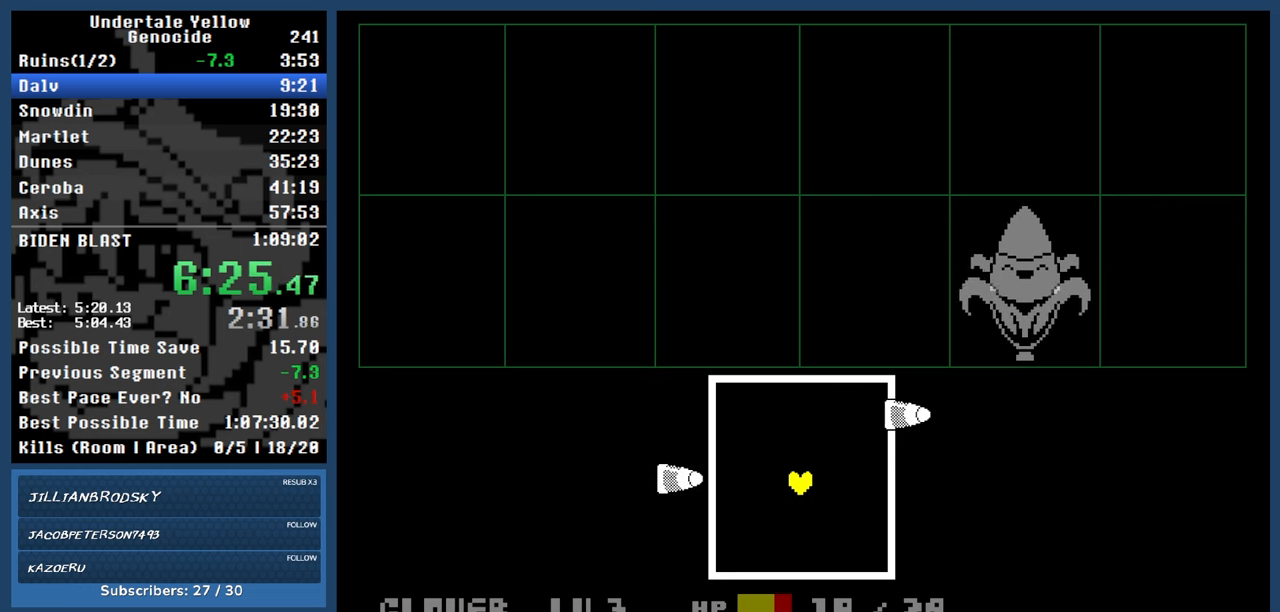
{"keys": [], "events": [[317, "down", "up"]]}
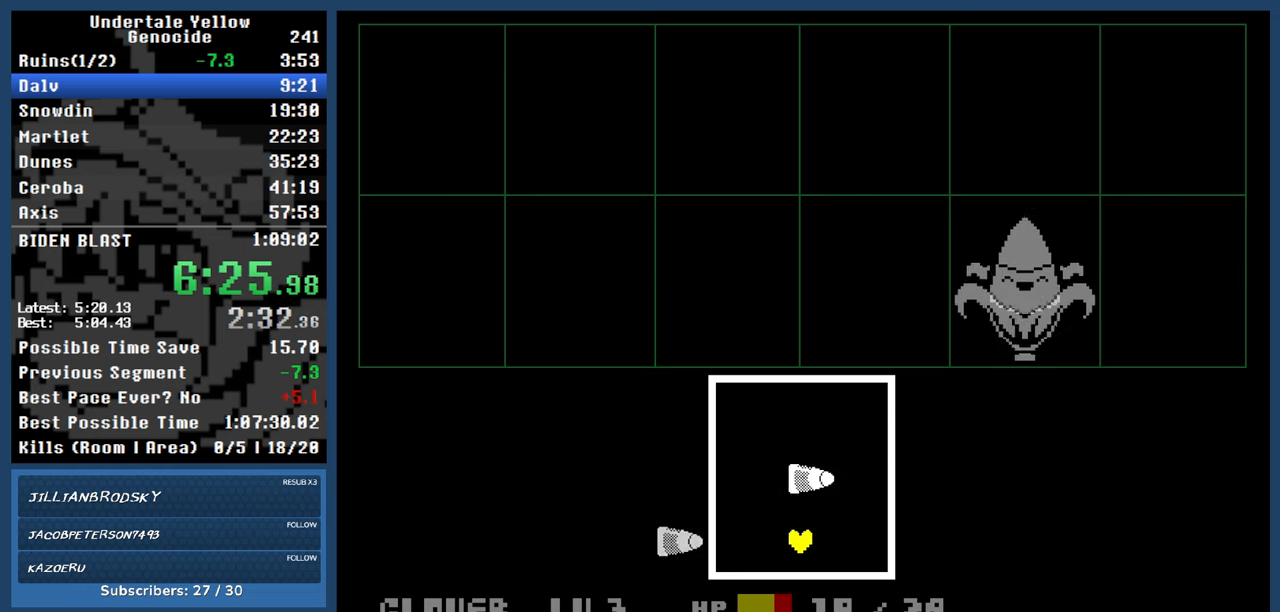
{"keys": ["up"], "events": [[150, "up", "down"], [200, "left", "down"], [333, "left", "up"]]}
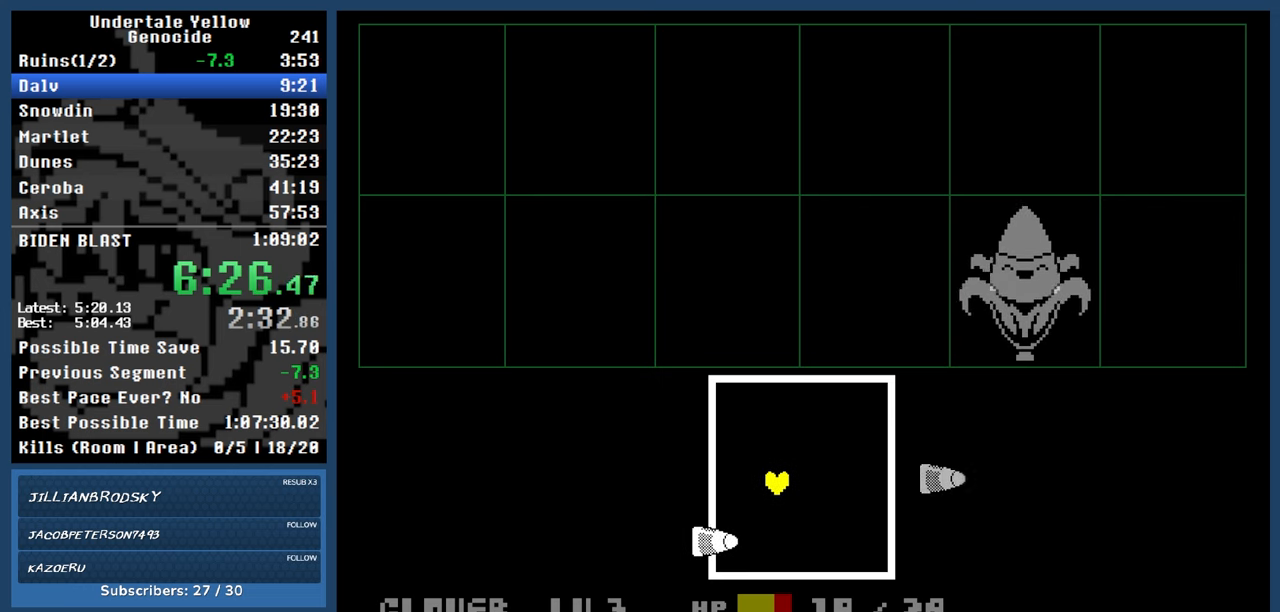
{"keys": ["down"], "events": [[117, "up", "up"], [500, "down", "down"]]}
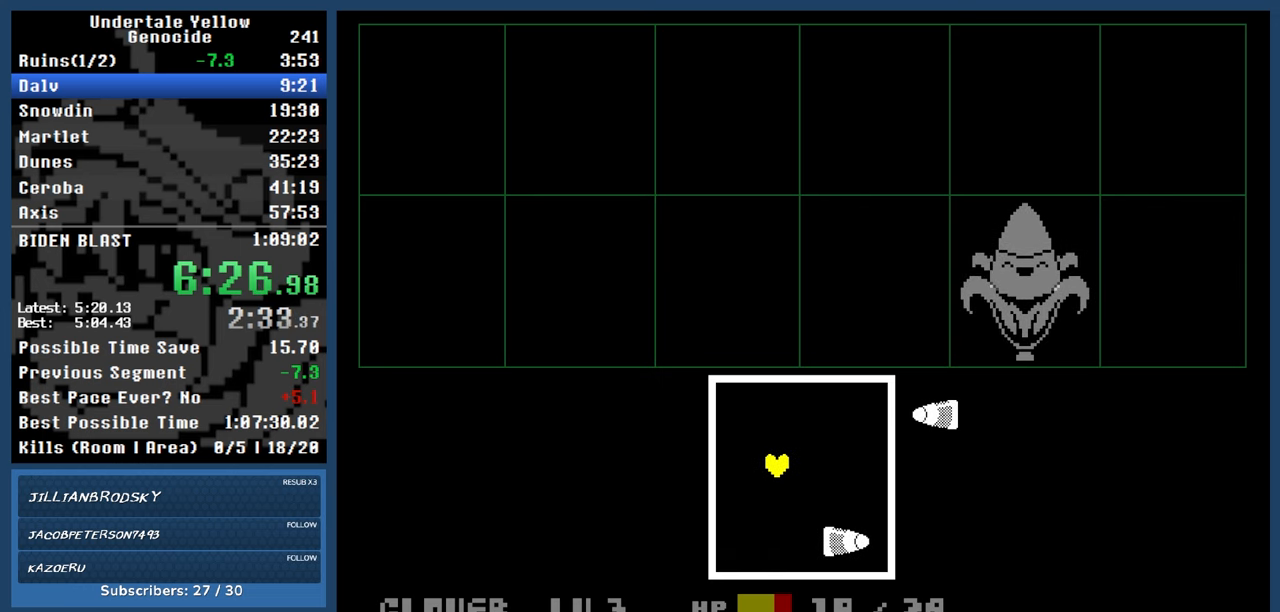
{"keys": [], "events": [[233, "right", "down"], [317, "down", "up"], [417, "right", "up"]]}
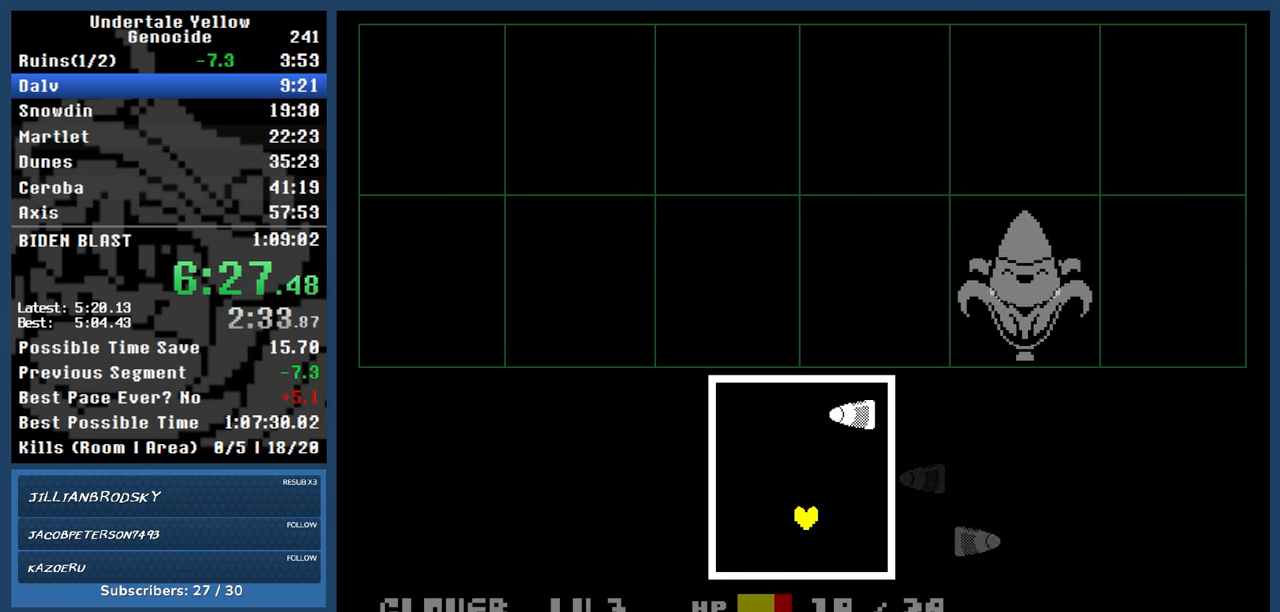
{"keys": [], "events": [[250, "up", "down"], [433, "up", "up"]]}
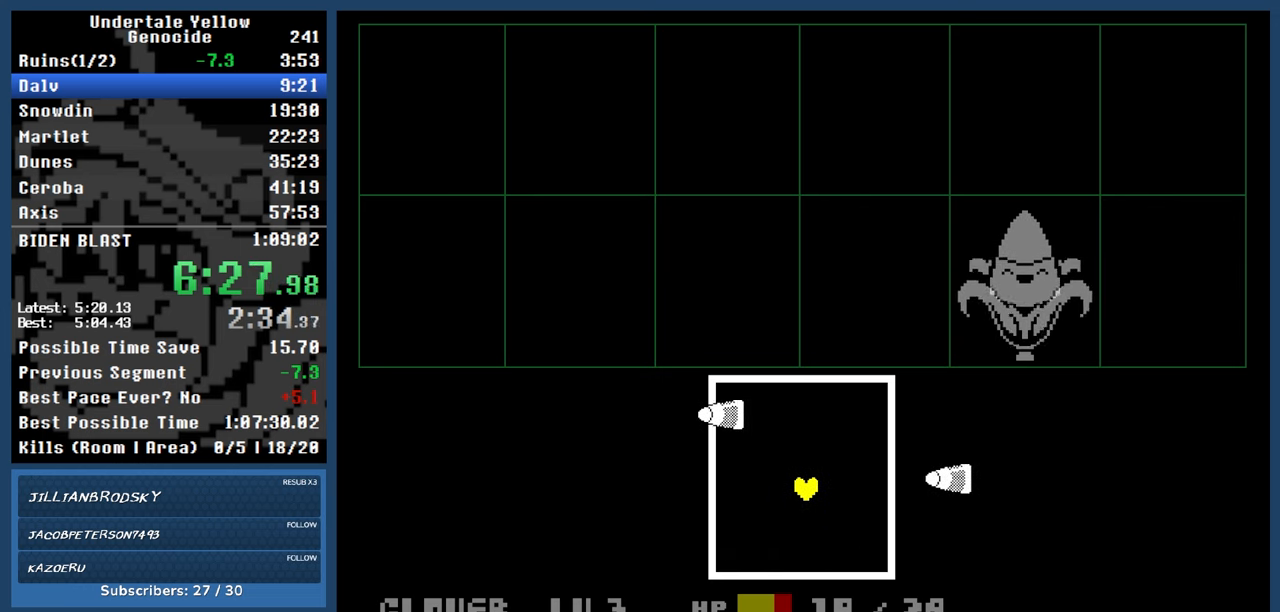
{"keys": ["right"], "events": [[33, "down", "down"], [33, "left", "down"], [167, "left", "up"], [167, "right", "down"], [267, "down", "up"]]}
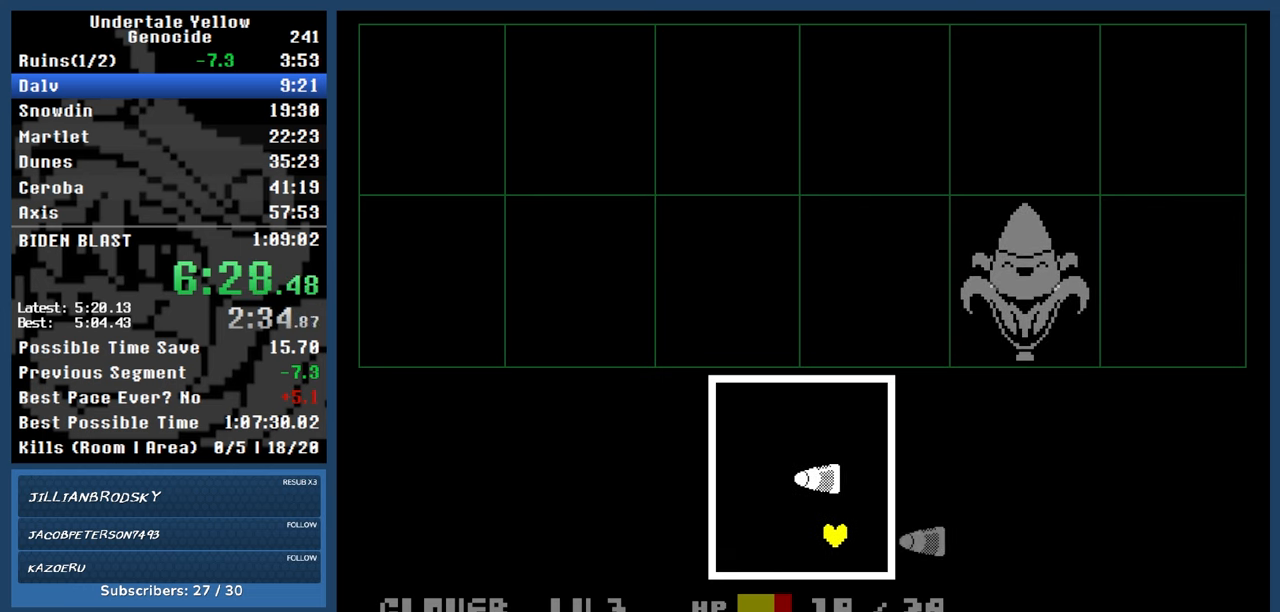
{"keys": ["left", "up"], "events": [[33, "right", "up"], [33, "up", "down"], [283, "left", "down"]]}
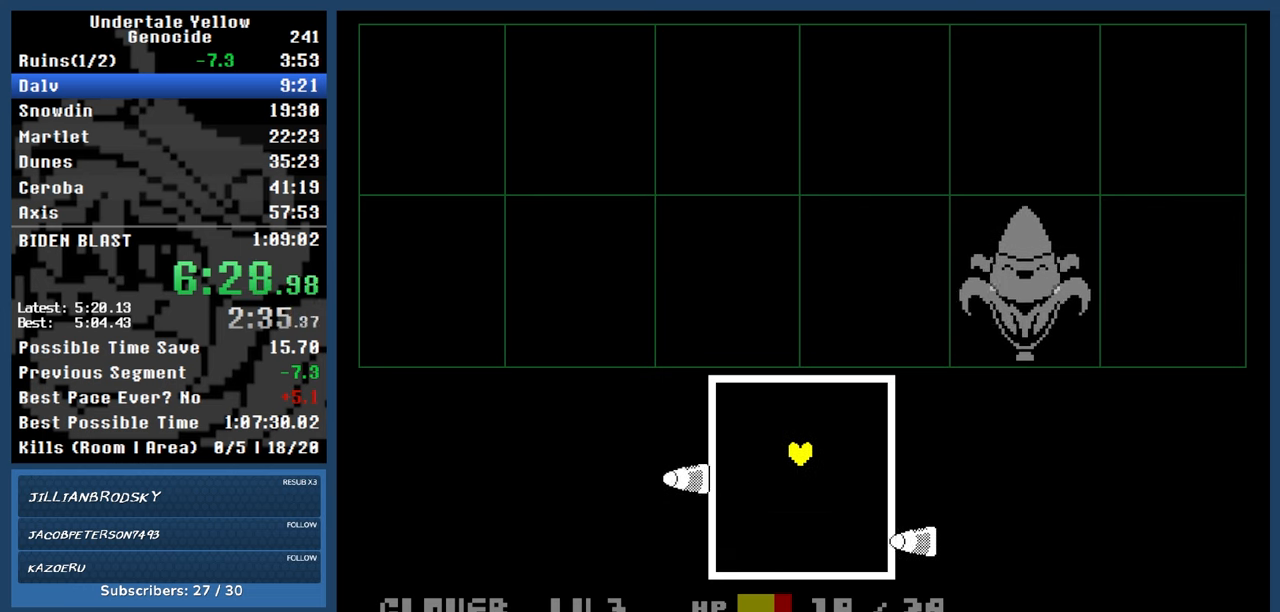
{"keys": ["down"], "events": [[17, "left", "up"], [17, "up", "up"], [283, "right", "down"], [333, "down", "down"], [483, "right", "up"]]}
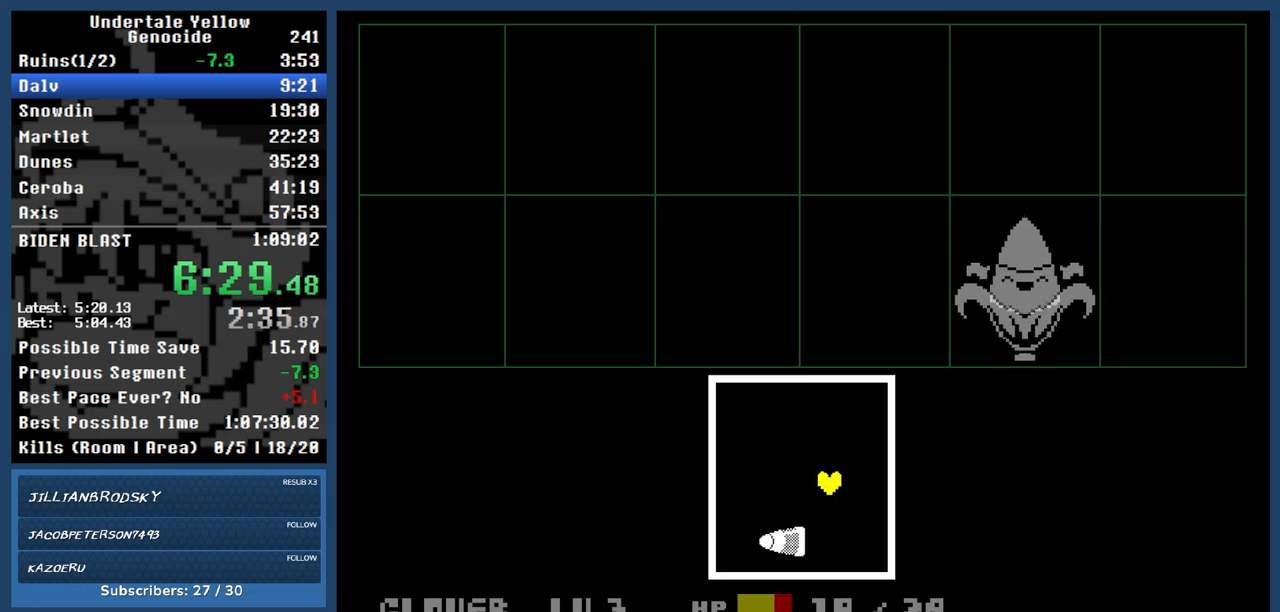
{"keys": [], "events": [[33, "left", "down"], [217, "down", "up"], [267, "left", "up"]]}
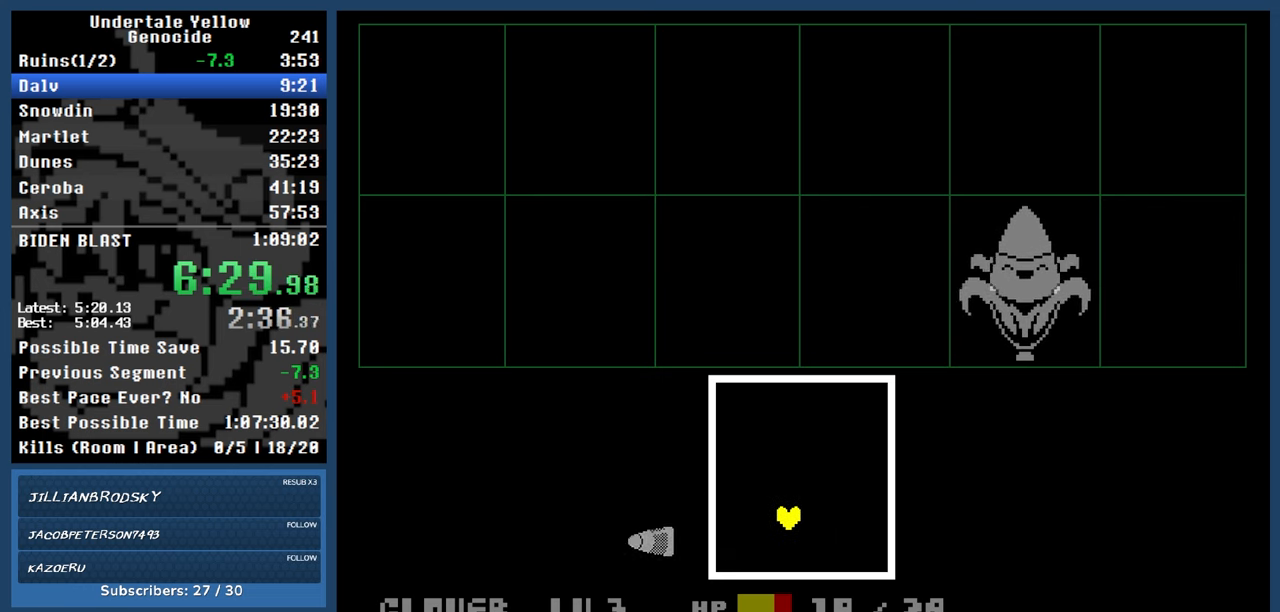
{"keys": [], "events": []}
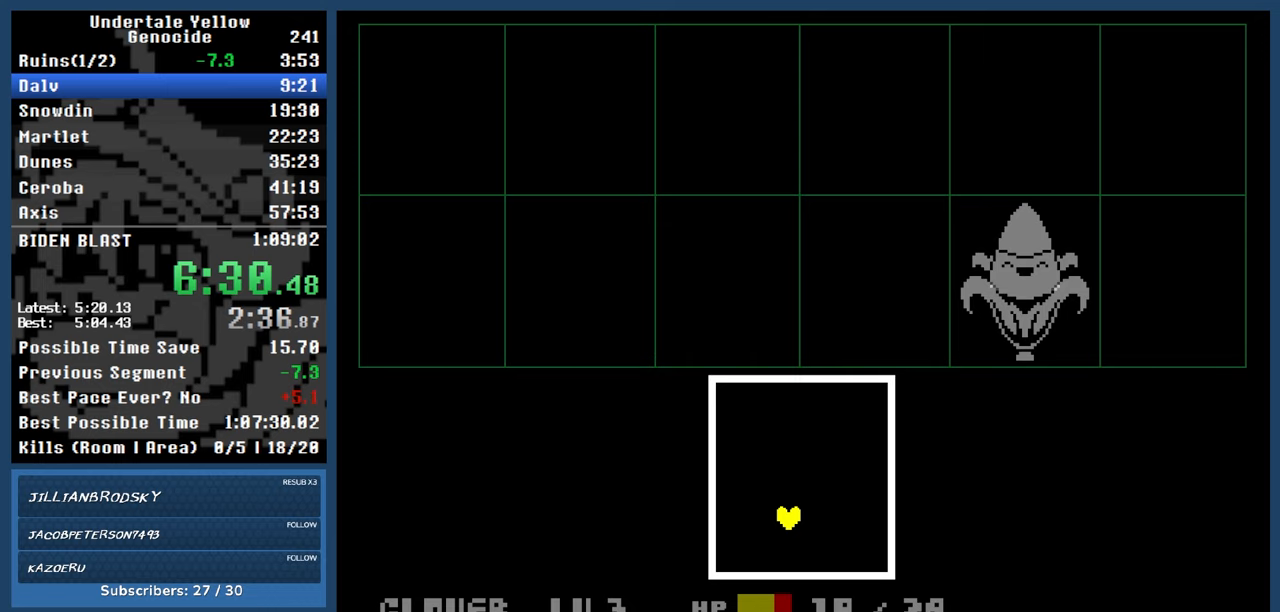
{"keys": [], "events": []}
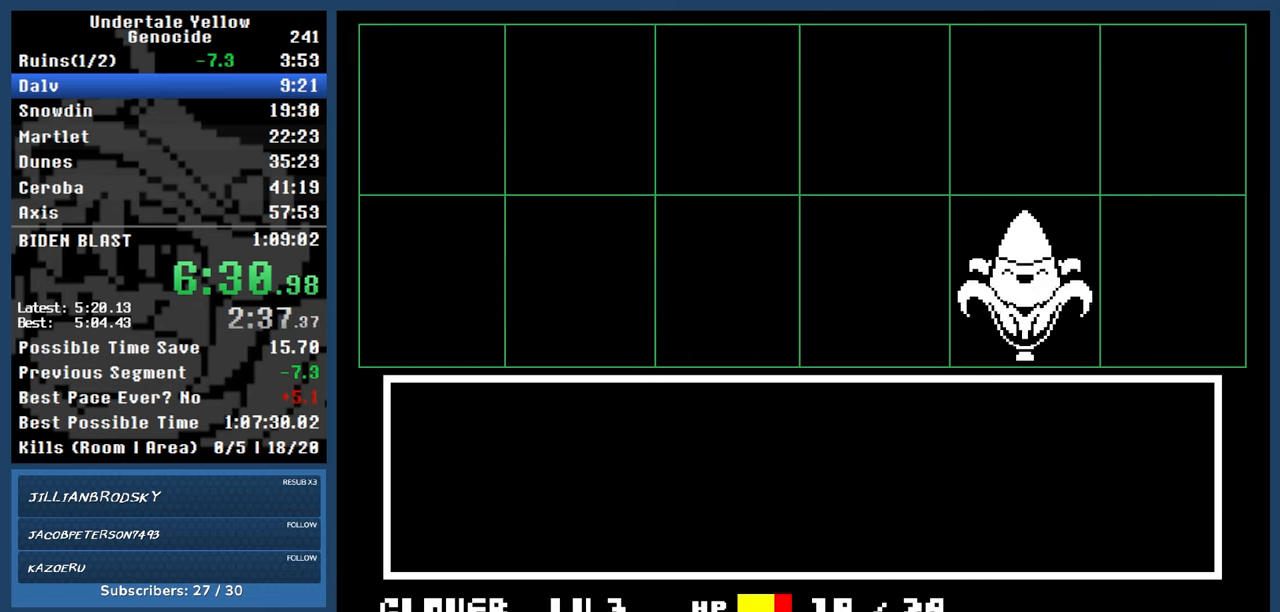
{"keys": [], "events": [[133, "return", "down"], [217, "return", "up"], [217, "z", "down"], [250, "z", "up"]]}
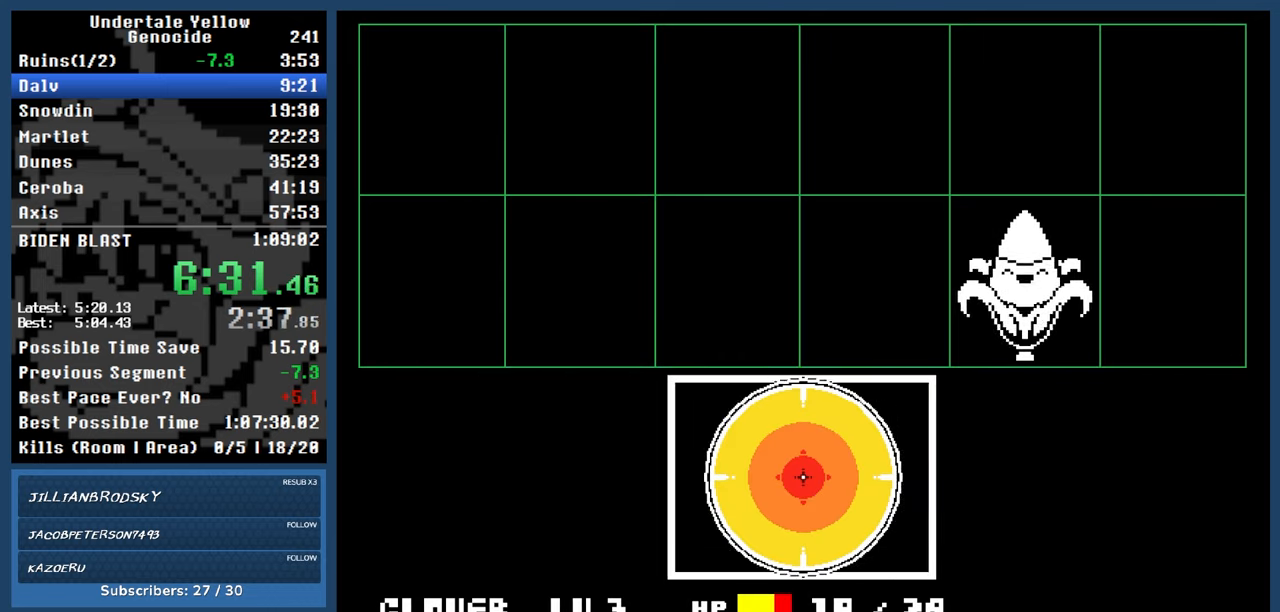
{"keys": ["automash"], "events": [[33, "return", "down"], [133, "automash", "down"], [133, "return", "up"]]}
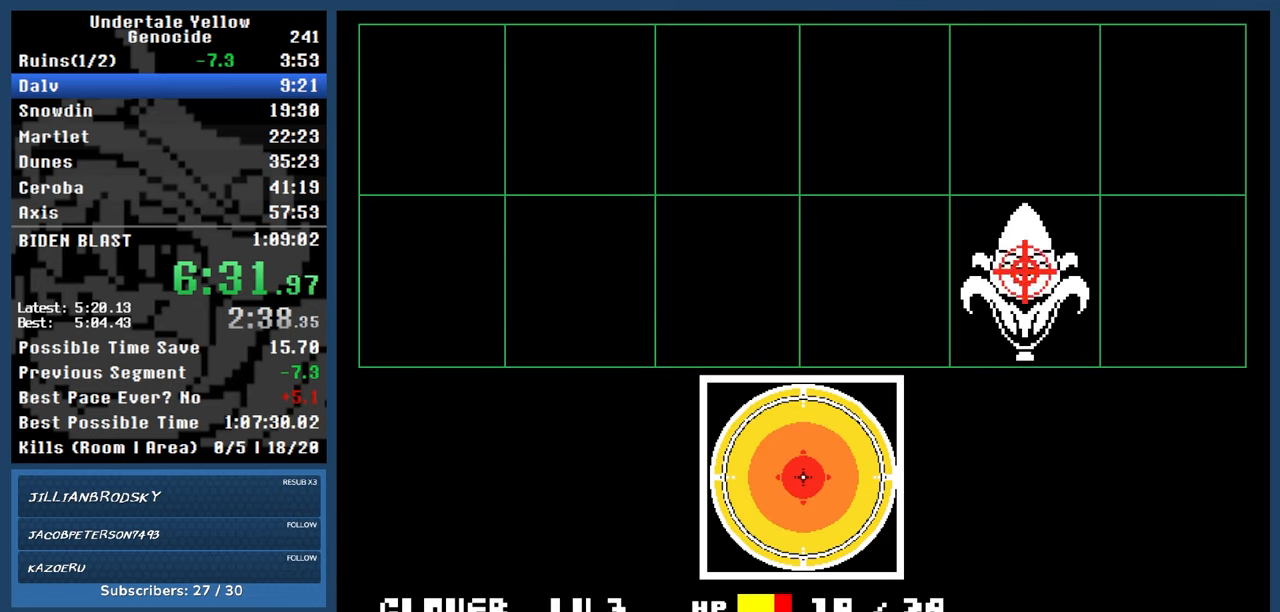
{"keys": ["automash", "down", "left"], "events": [[200, "x", "down"], [200, "z", "down"], [250, "x", "up"], [250, "z", "up"], [300, "down", "down"], [300, "left", "down"]]}
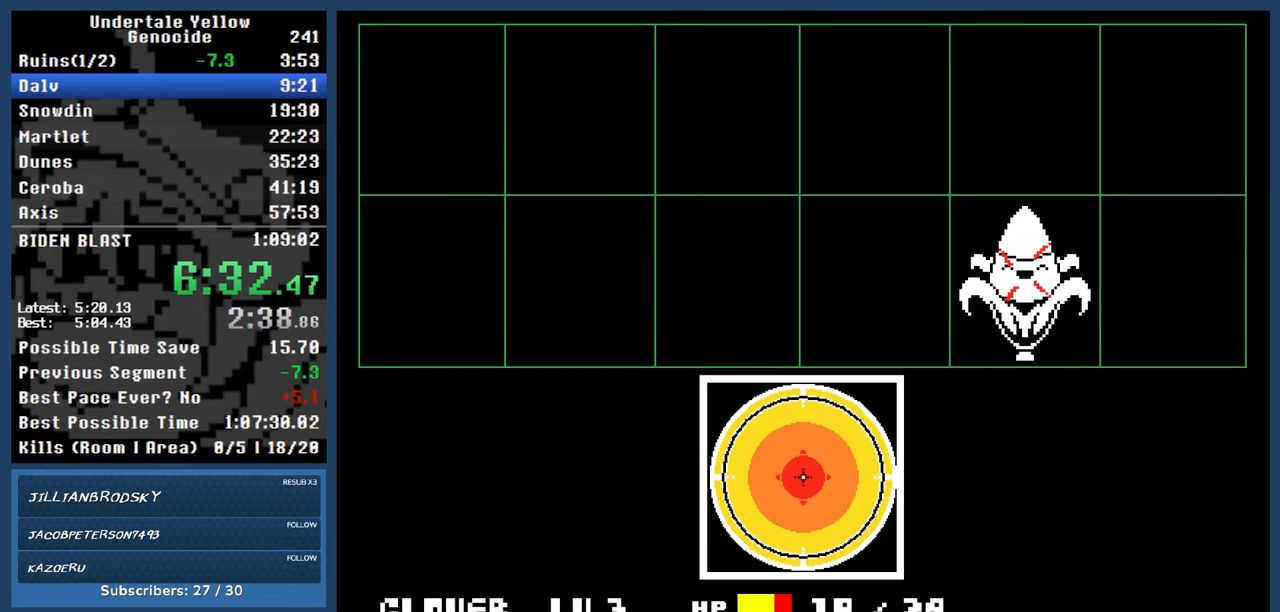
{"keys": ["automash", "down", "left"], "events": []}
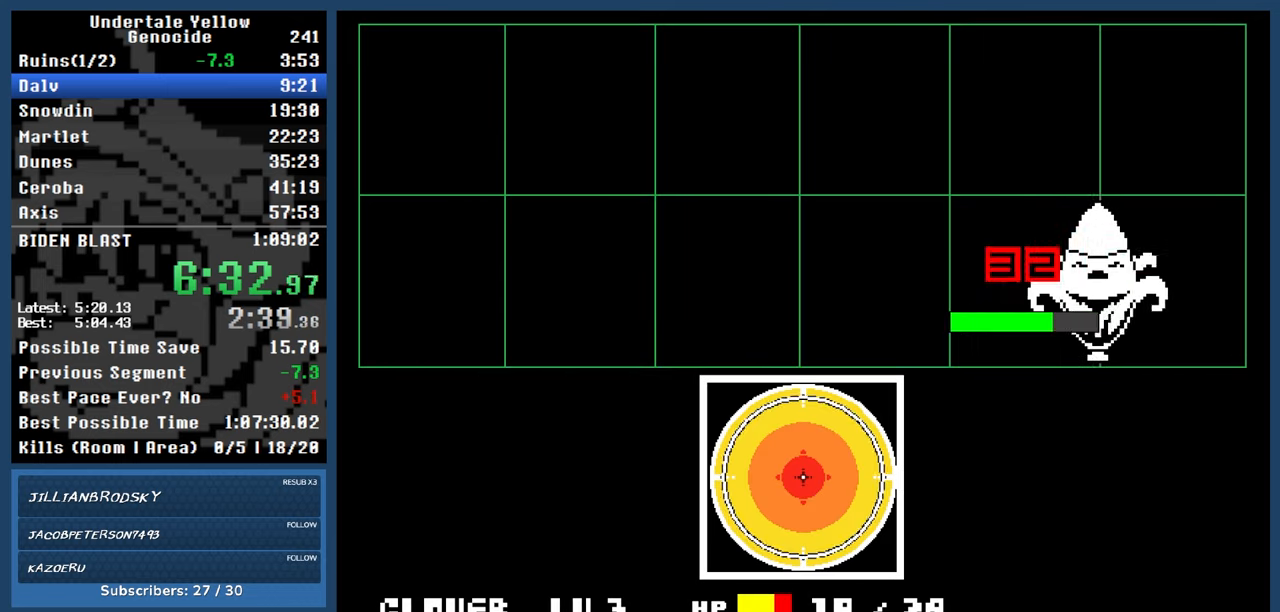
{"keys": ["automash", "down", "left"], "events": []}
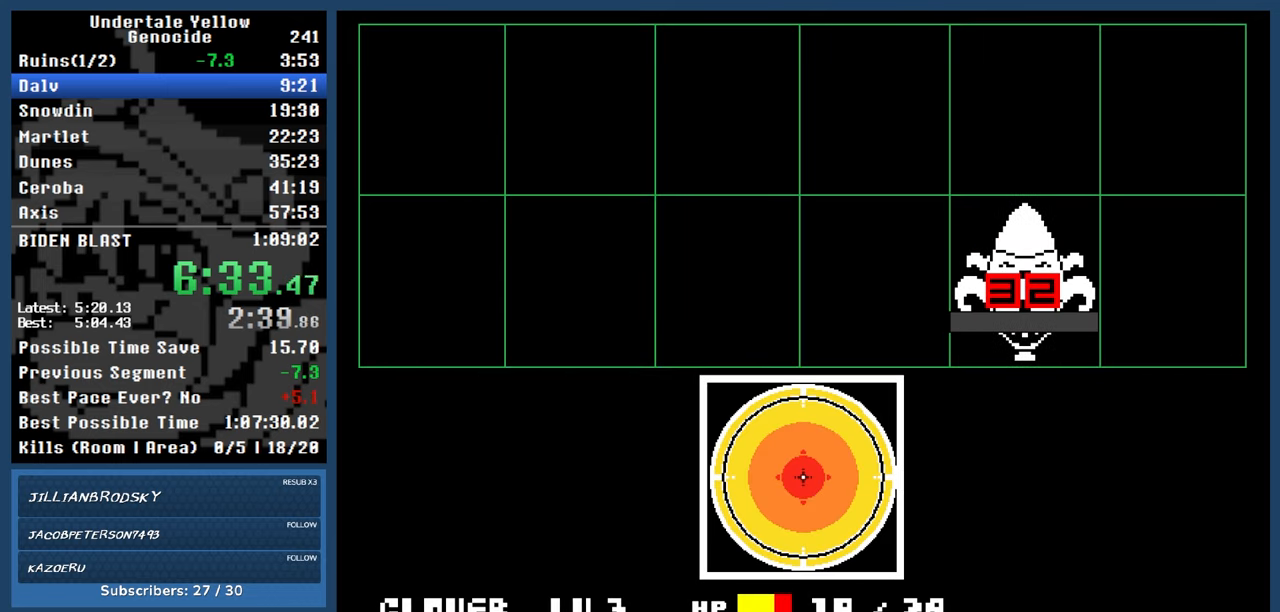
{"keys": ["automash", "down", "left"], "events": []}
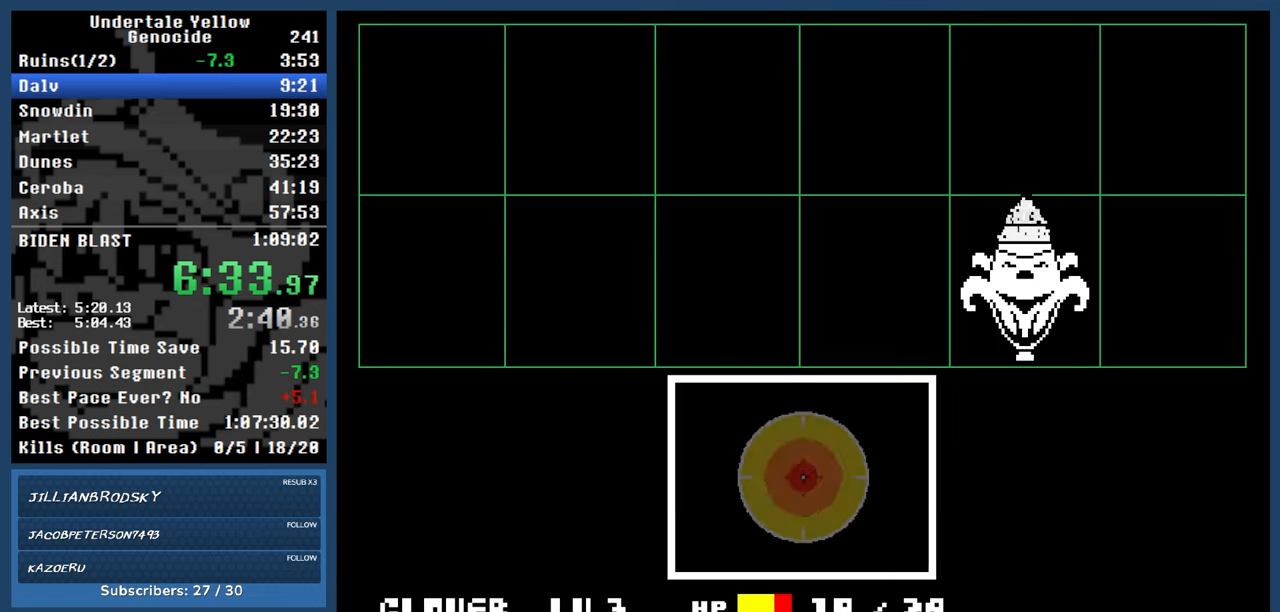
{"keys": ["automash", "down", "left"], "events": [[300, "x", "down"], [300, "z", "down"], [350, "x", "up"], [350, "z", "up"]]}
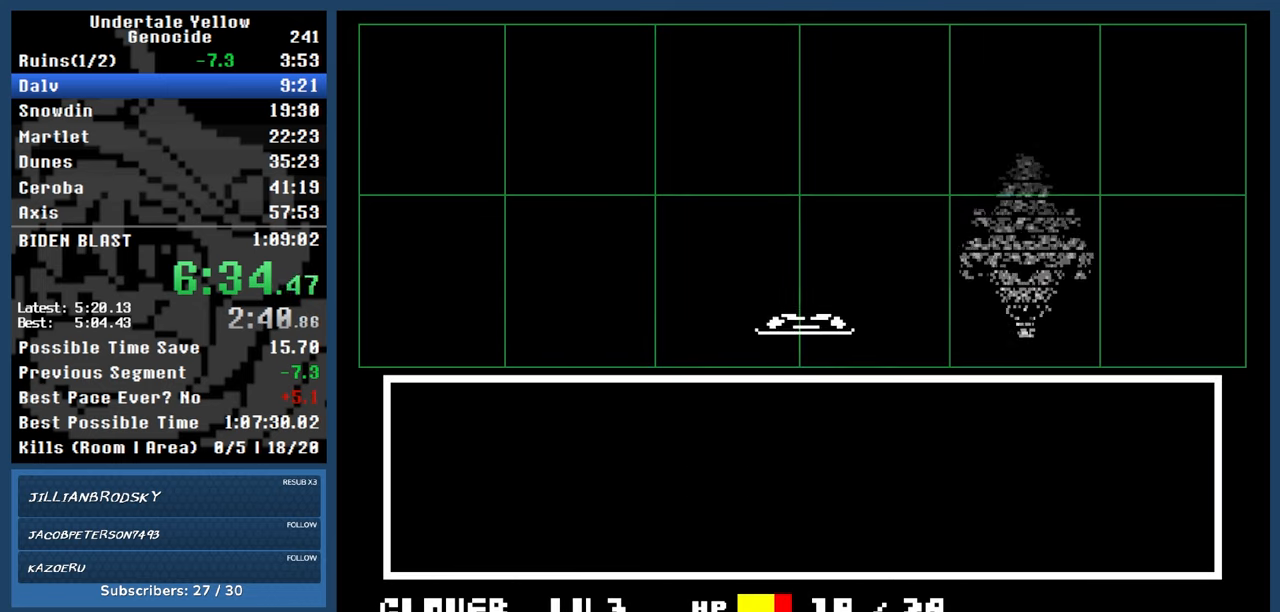
{"keys": ["automash", "down", "left"], "events": []}